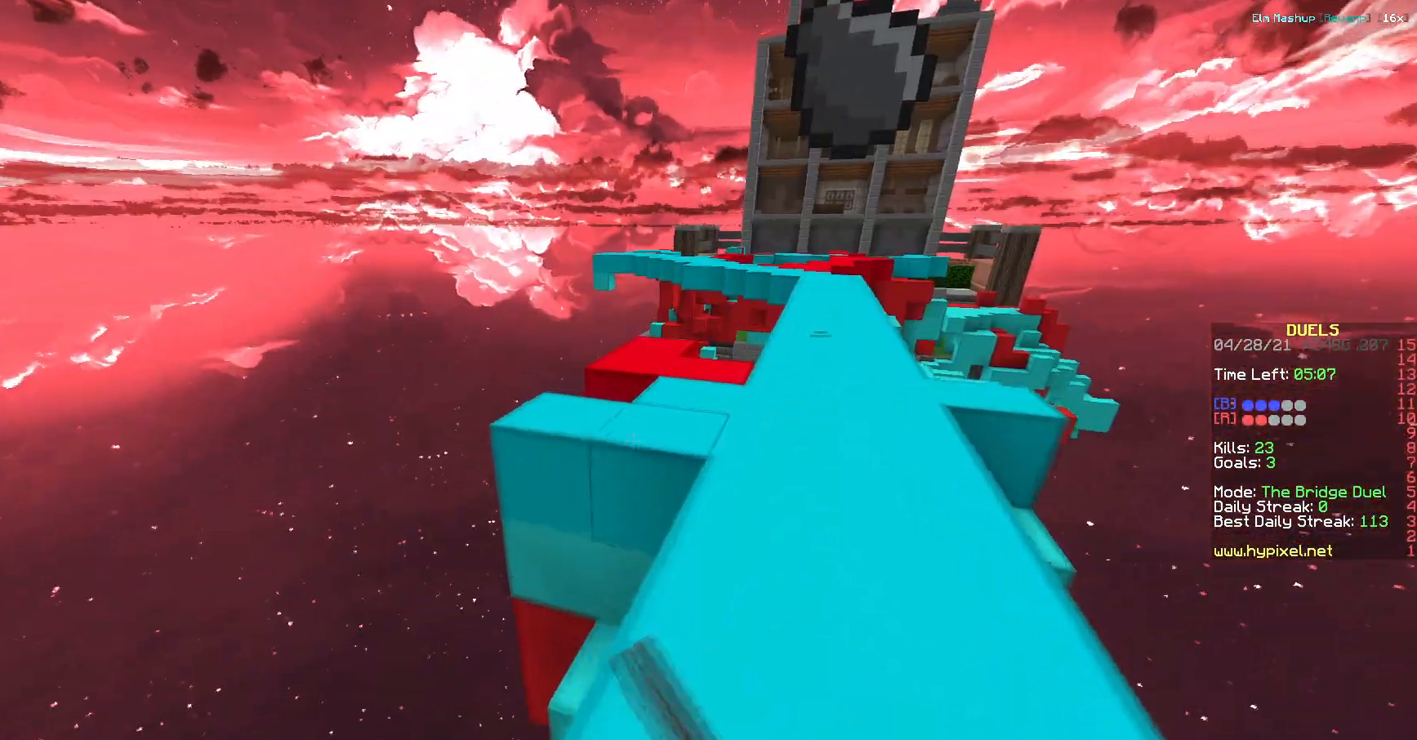
Gameplay with keyboard; each line is a JSON object with the keys held at the frame after it. "events" lists presses ("down") and releases ("up") of "a", "d", "s" and "w" between this image and that frame as [ms after this image, input, new state], when the widget could be followed in between. No other keys are recorded. Mouse input is not recorded.
{"keys": ["a", "w"], "events": [[66, "a", "down"]]}
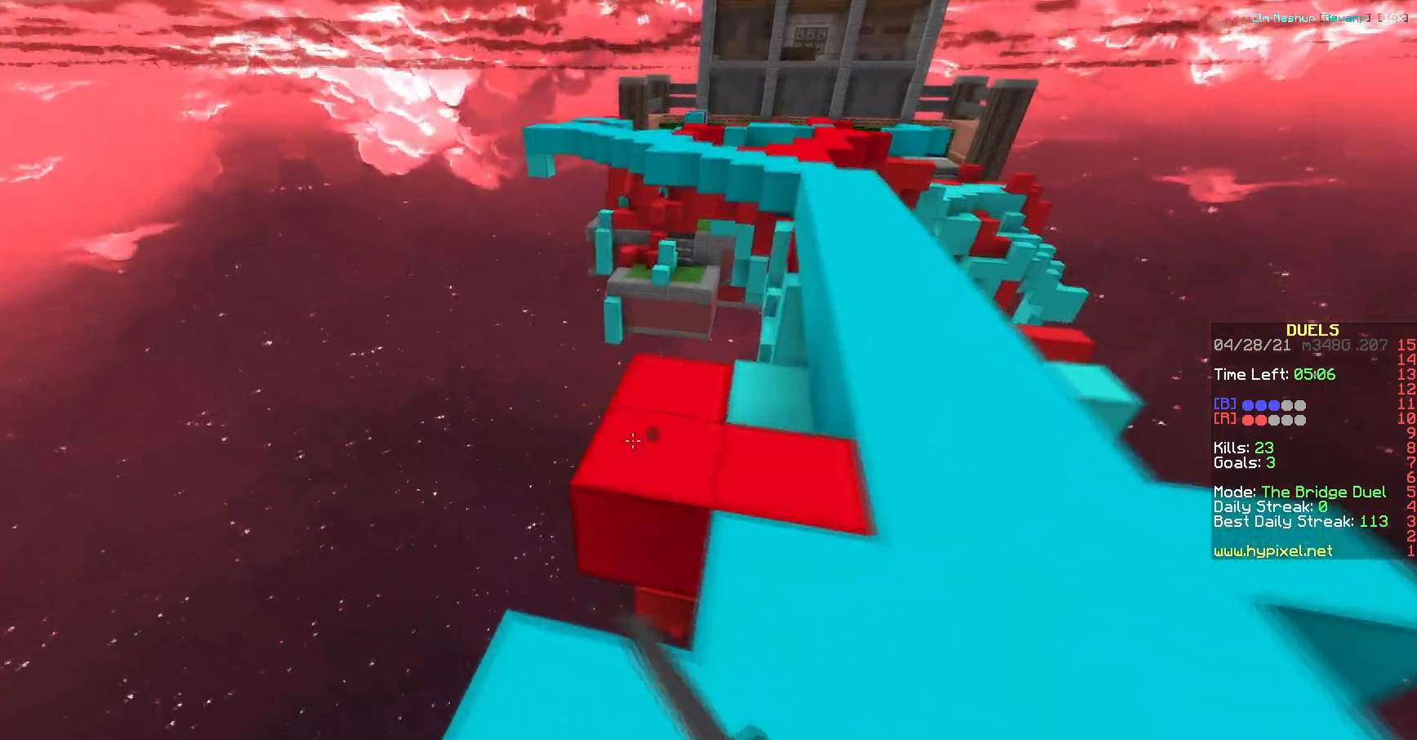
{"keys": ["d", "w"], "events": [[317, "a", "up"], [417, "d", "down"]]}
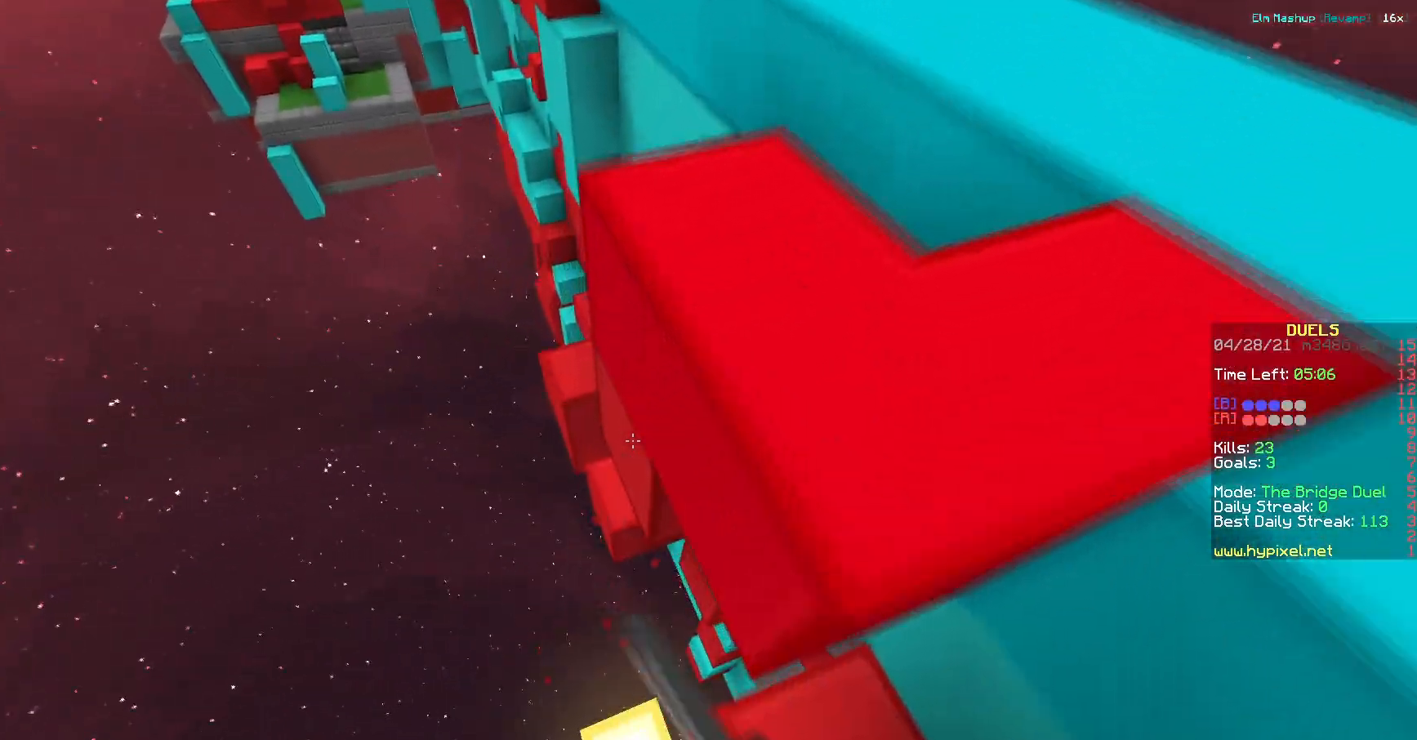
{"keys": ["a"], "events": [[66, "w", "up"], [333, "a", "down"], [450, "d", "up"]]}
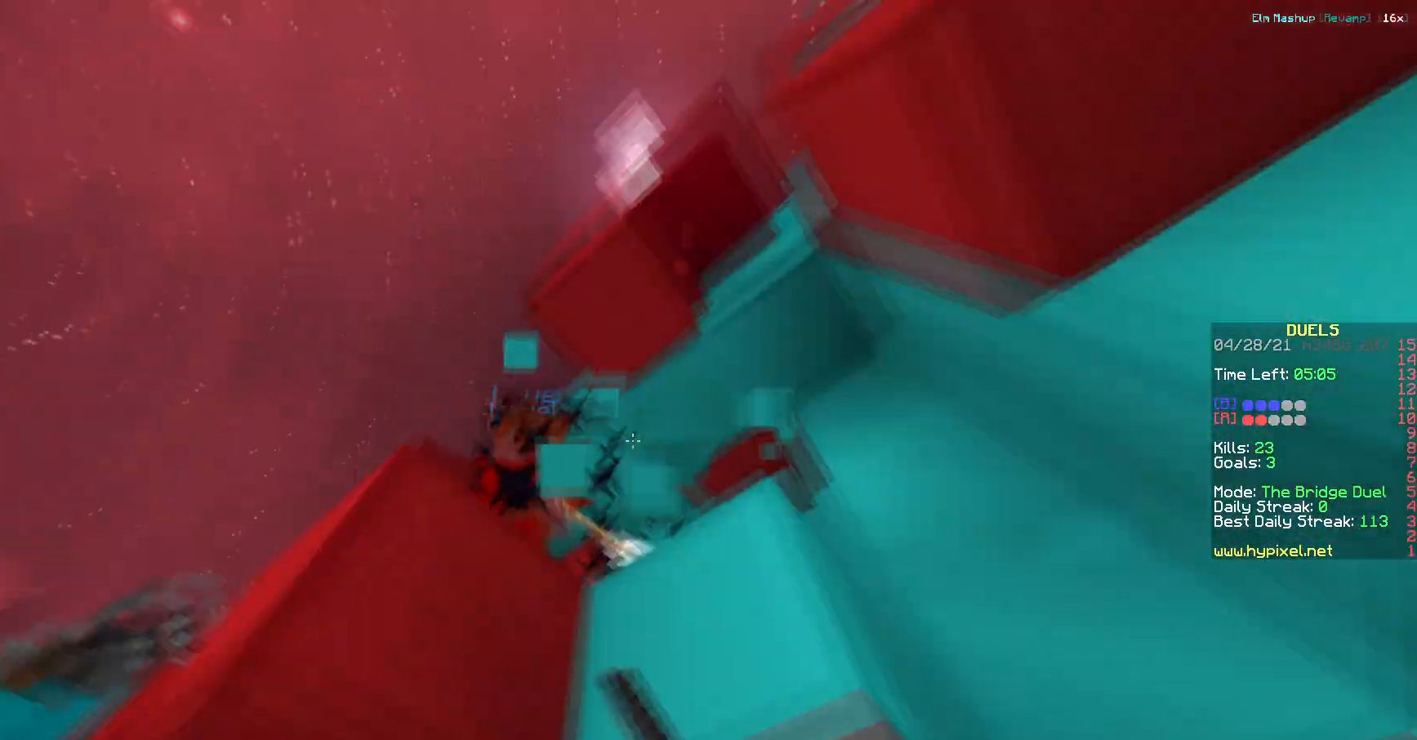
{"keys": ["w"], "events": [[34, "w", "down"], [417, "a", "up"]]}
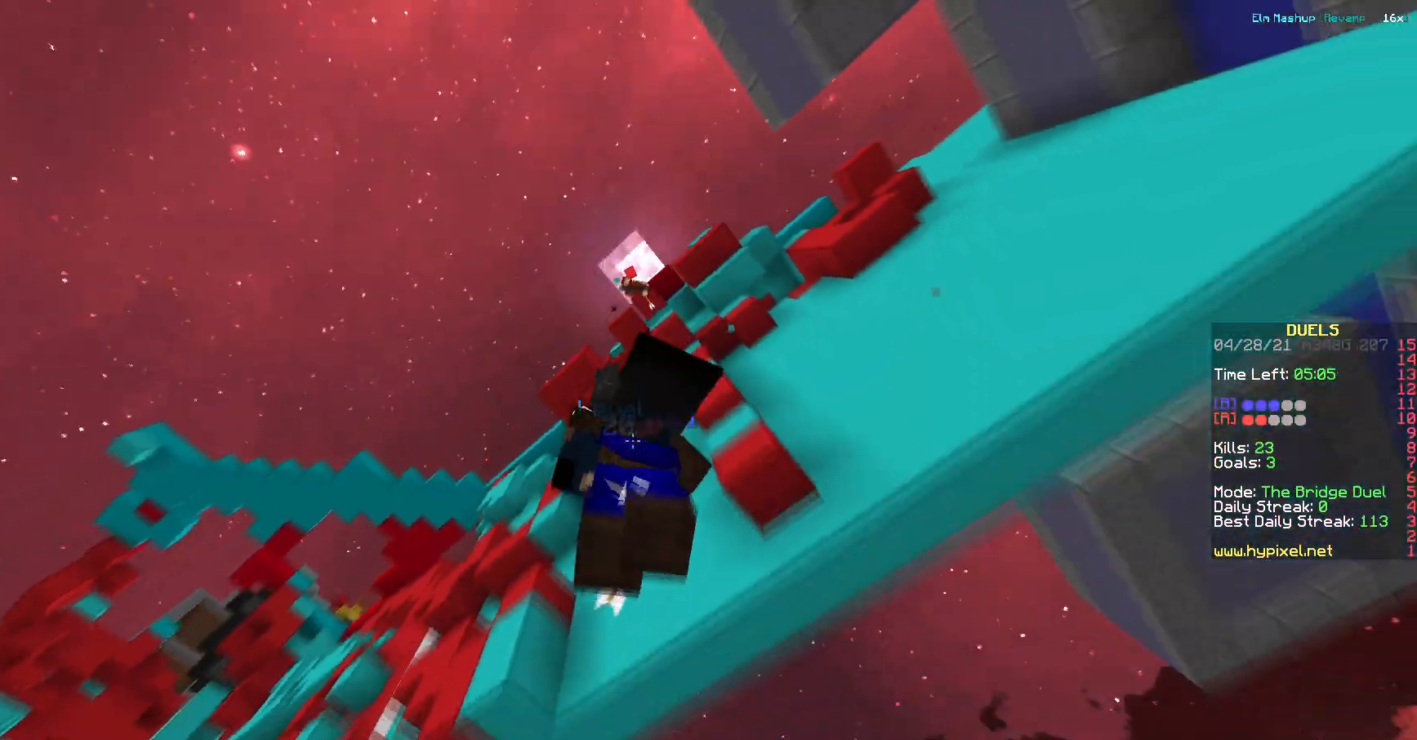
{"keys": ["w"], "events": []}
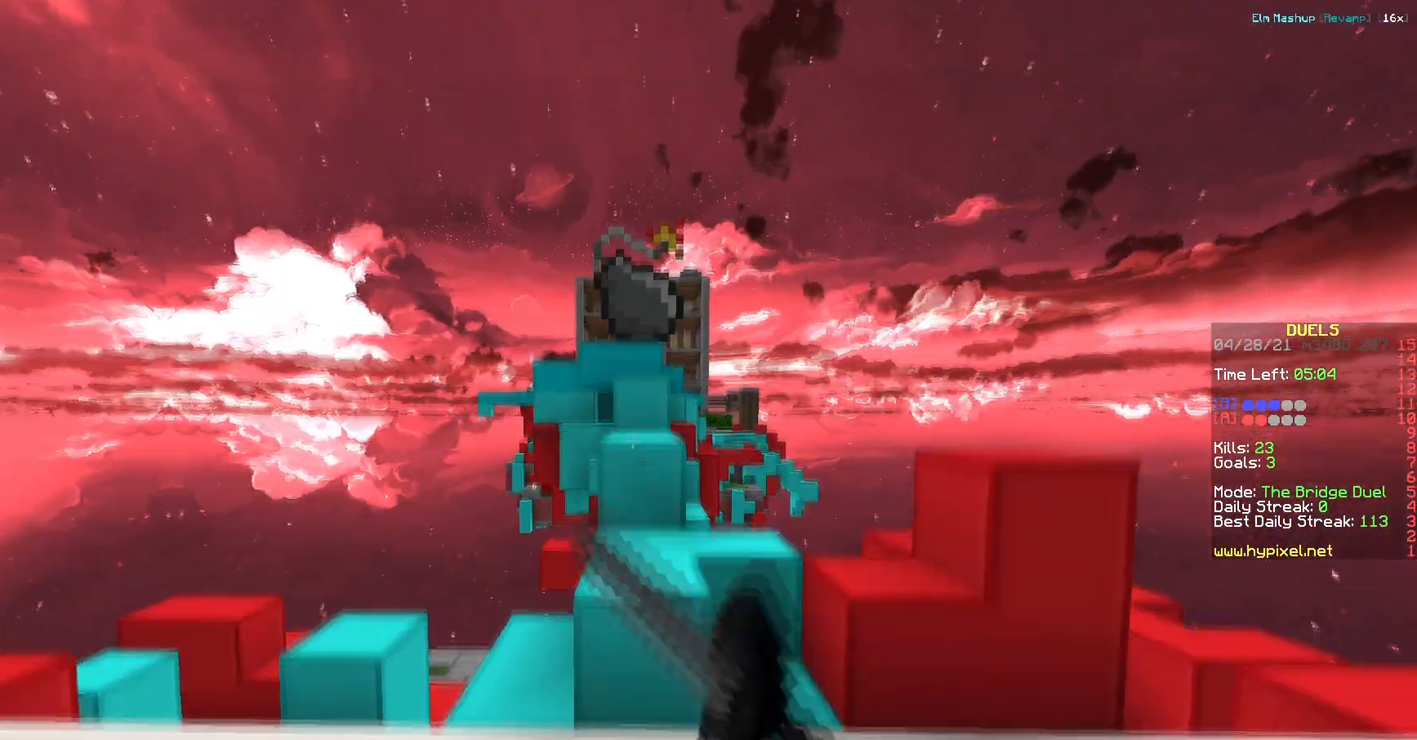
{"keys": ["w"], "events": [[367, "a", "down"], [500, "a", "up"]]}
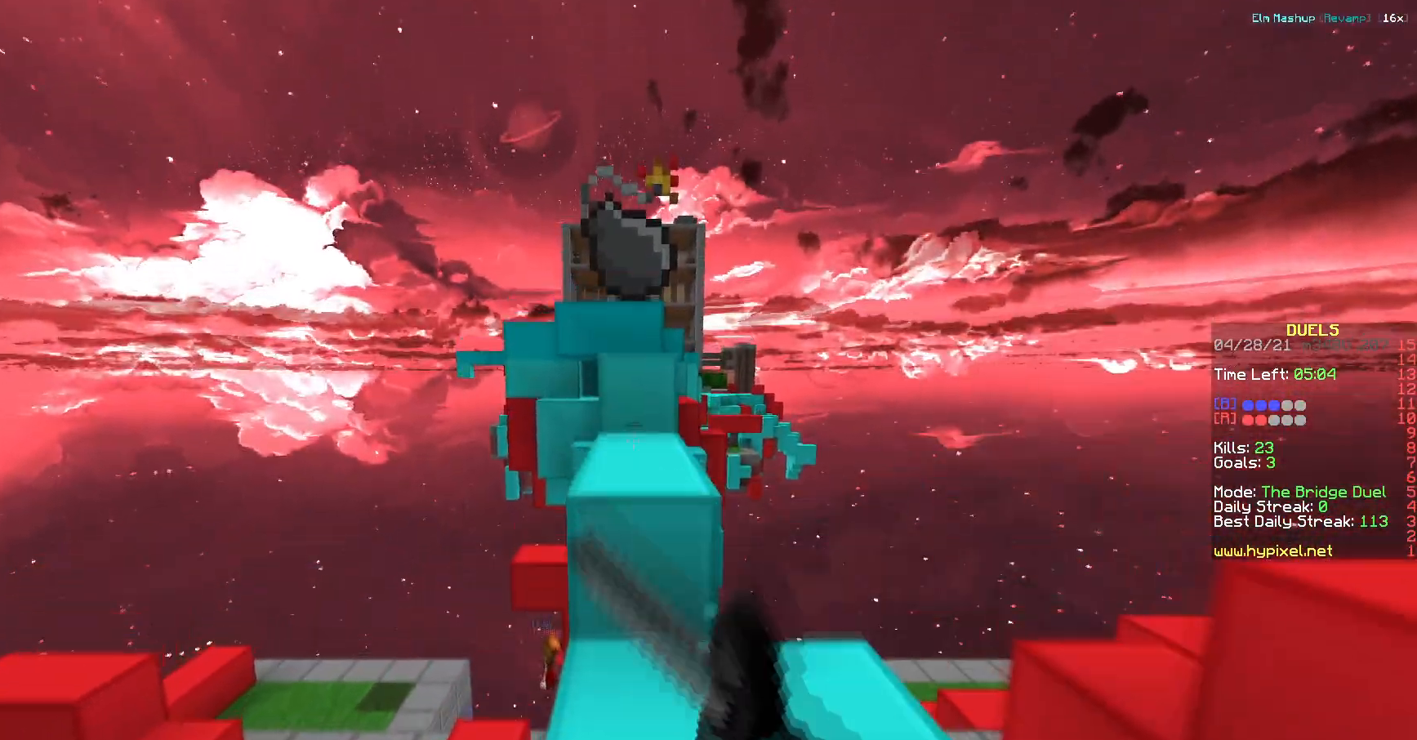
{"keys": ["w"], "events": [[150, "d", "down"], [400, "d", "up"]]}
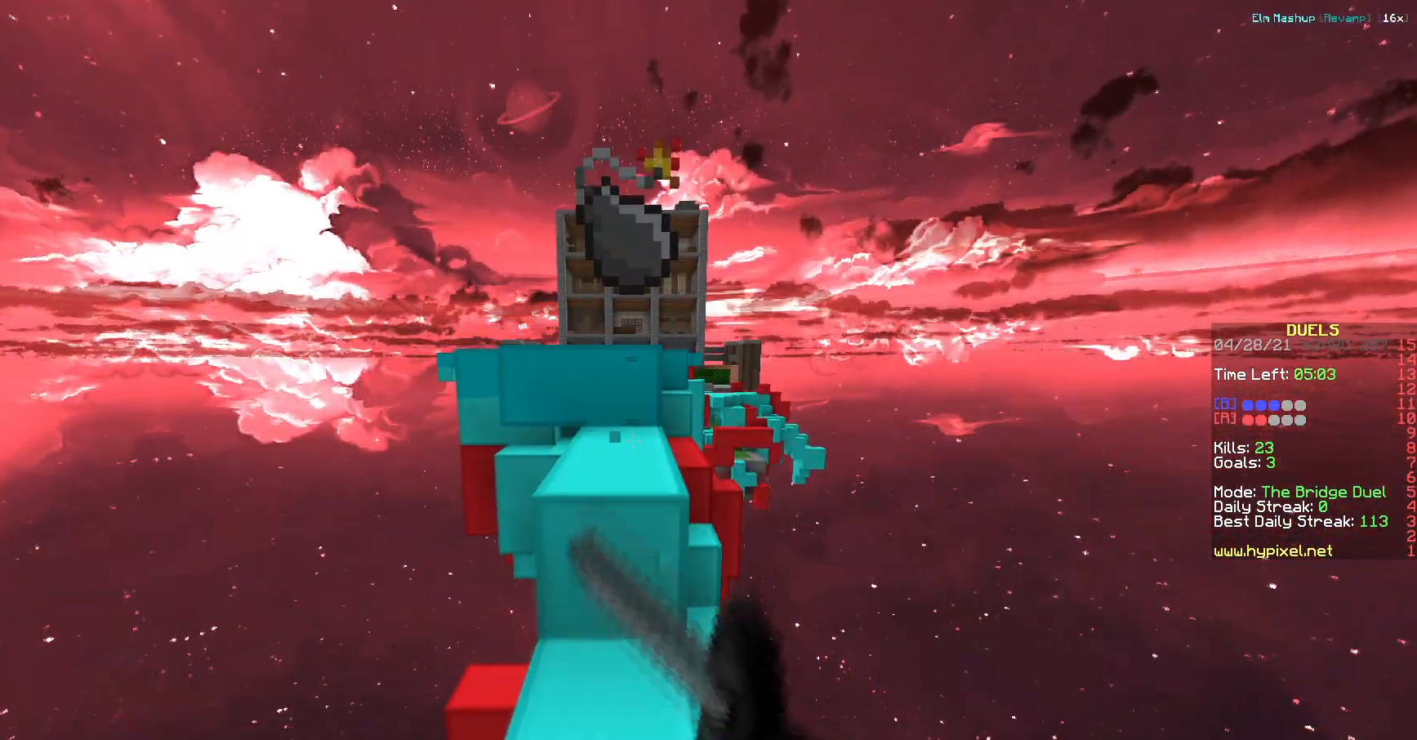
{"keys": ["w"], "events": [[100, "a", "down"], [300, "a", "up"]]}
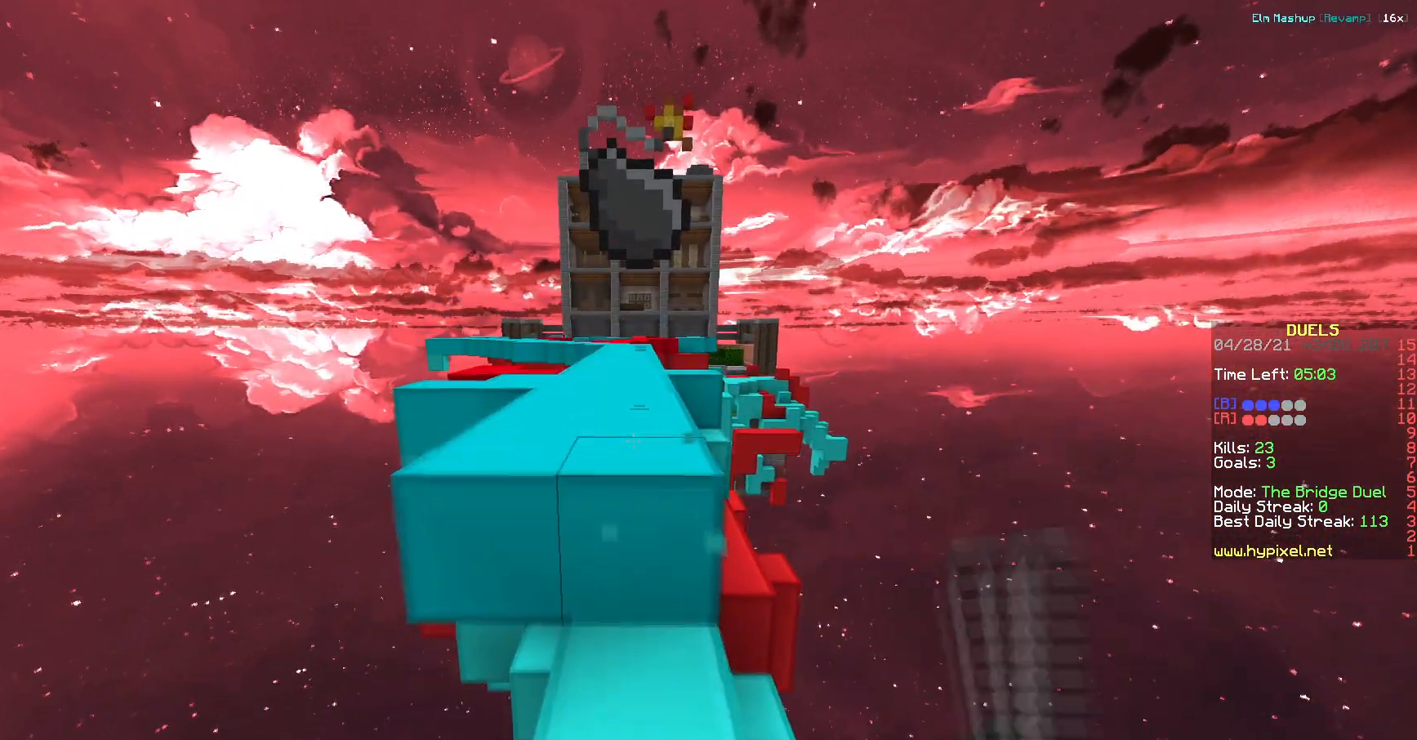
{"keys": ["w"], "events": []}
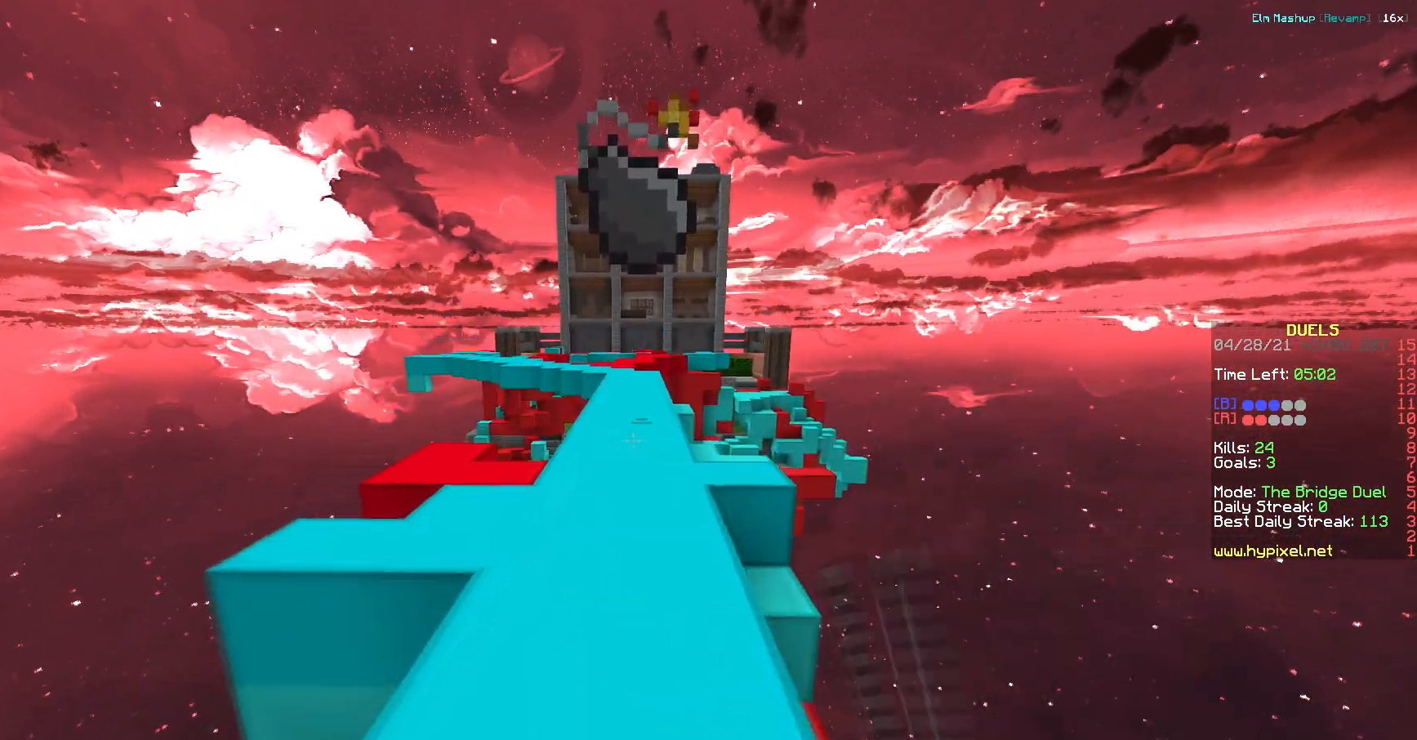
{"keys": ["w"], "events": []}
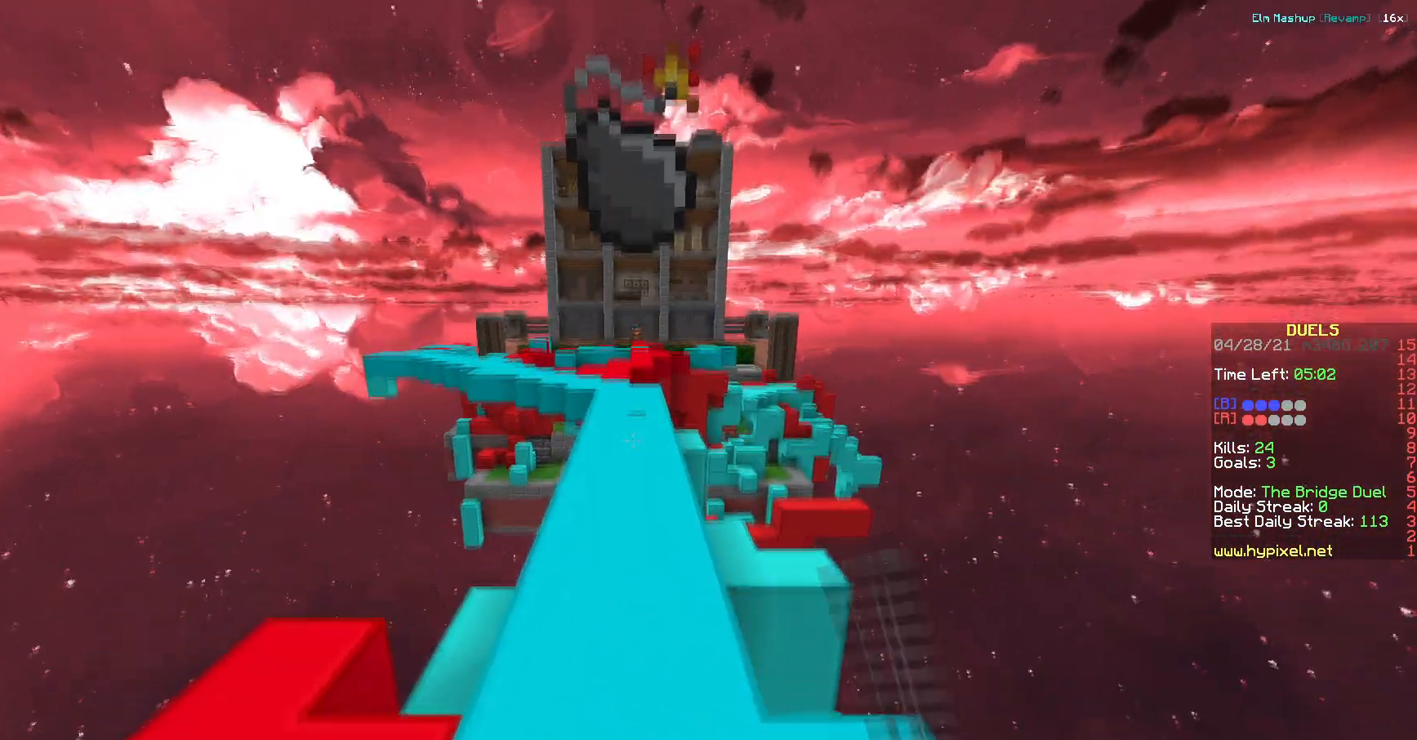
{"keys": ["w"], "events": []}
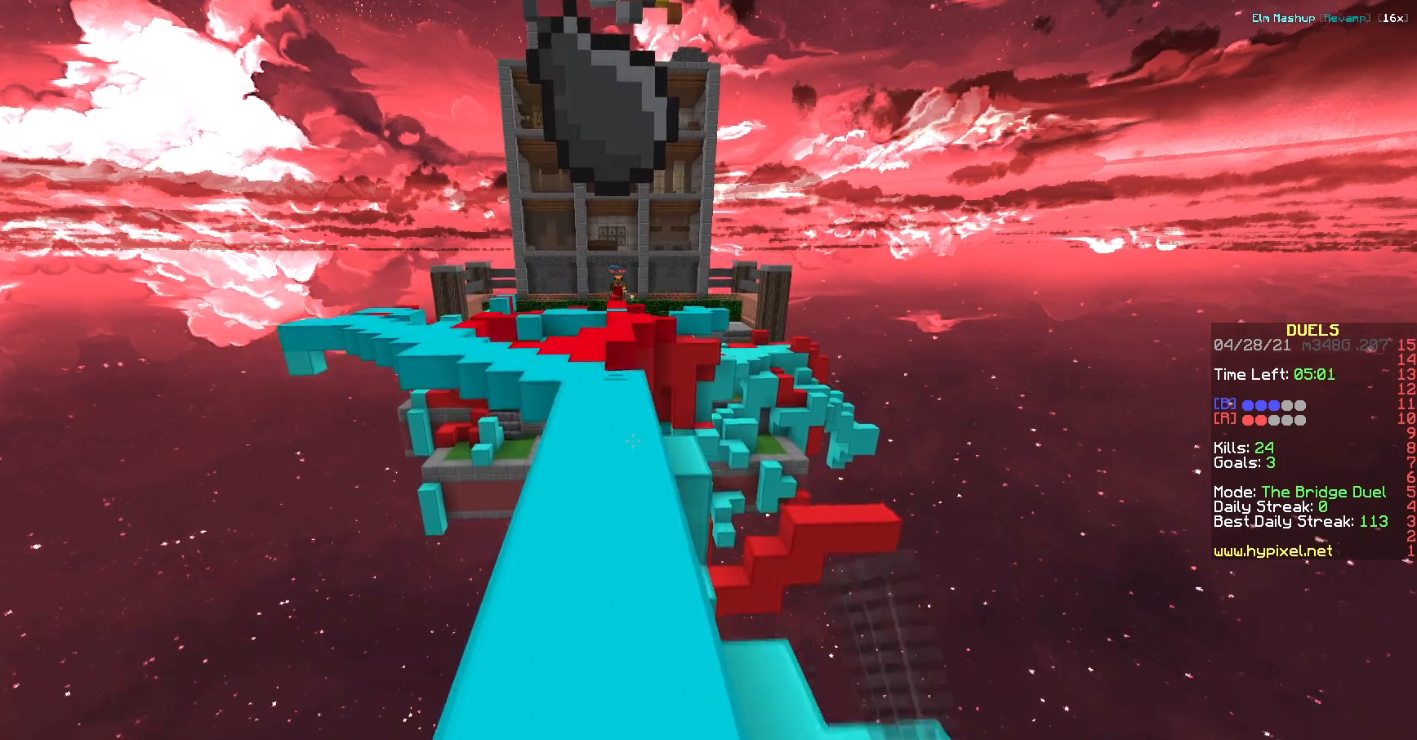
{"keys": ["w"], "events": []}
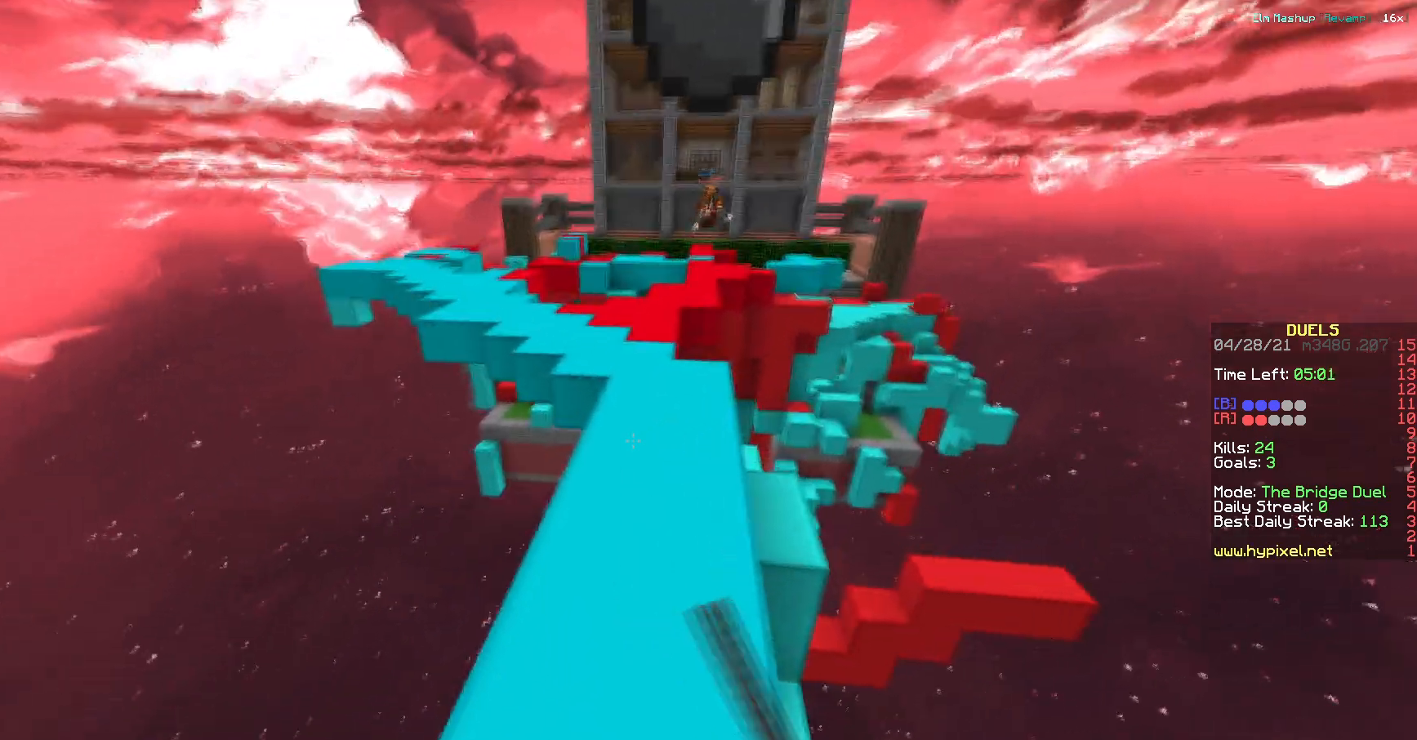
{"keys": ["a", "w"], "events": [[400, "a", "down"]]}
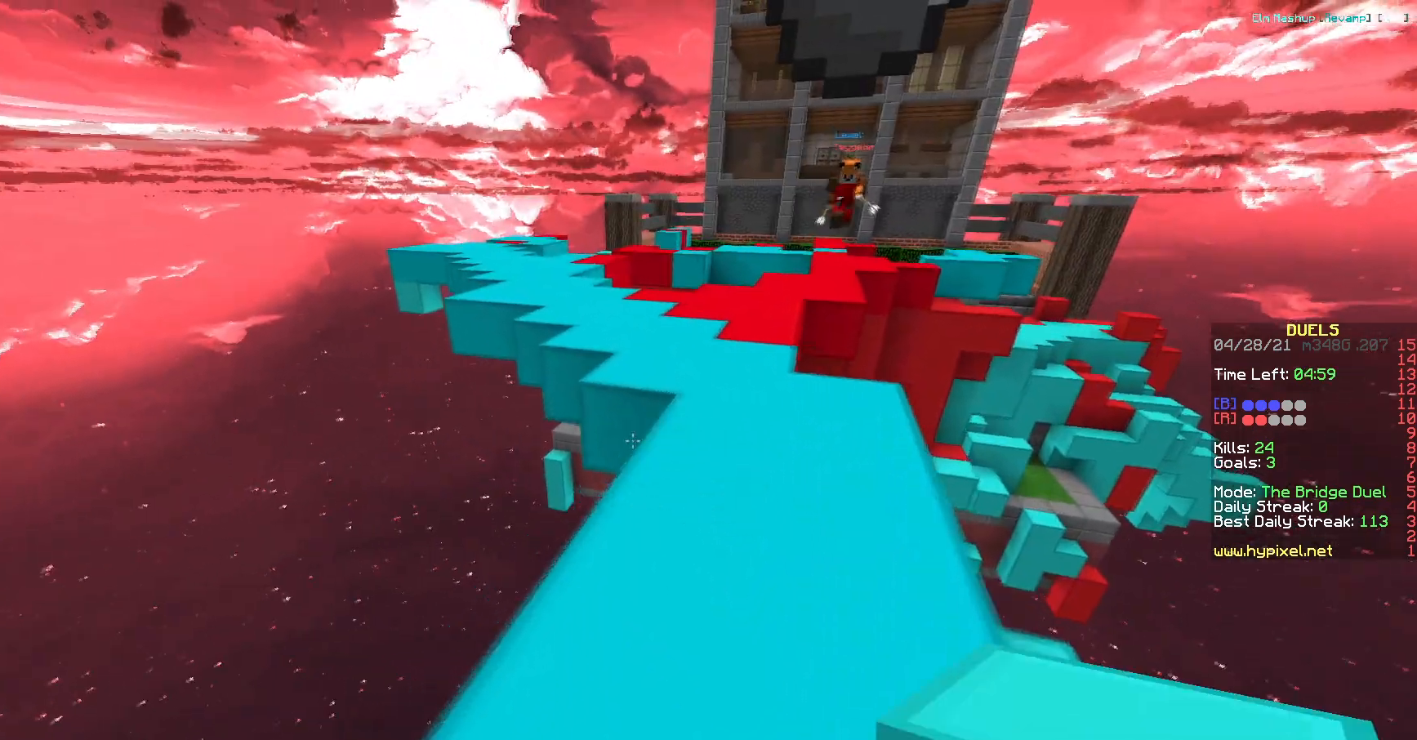
{"keys": ["s"], "events": [[84, "a", "up"], [134, "w", "up"], [201, "s", "down"]]}
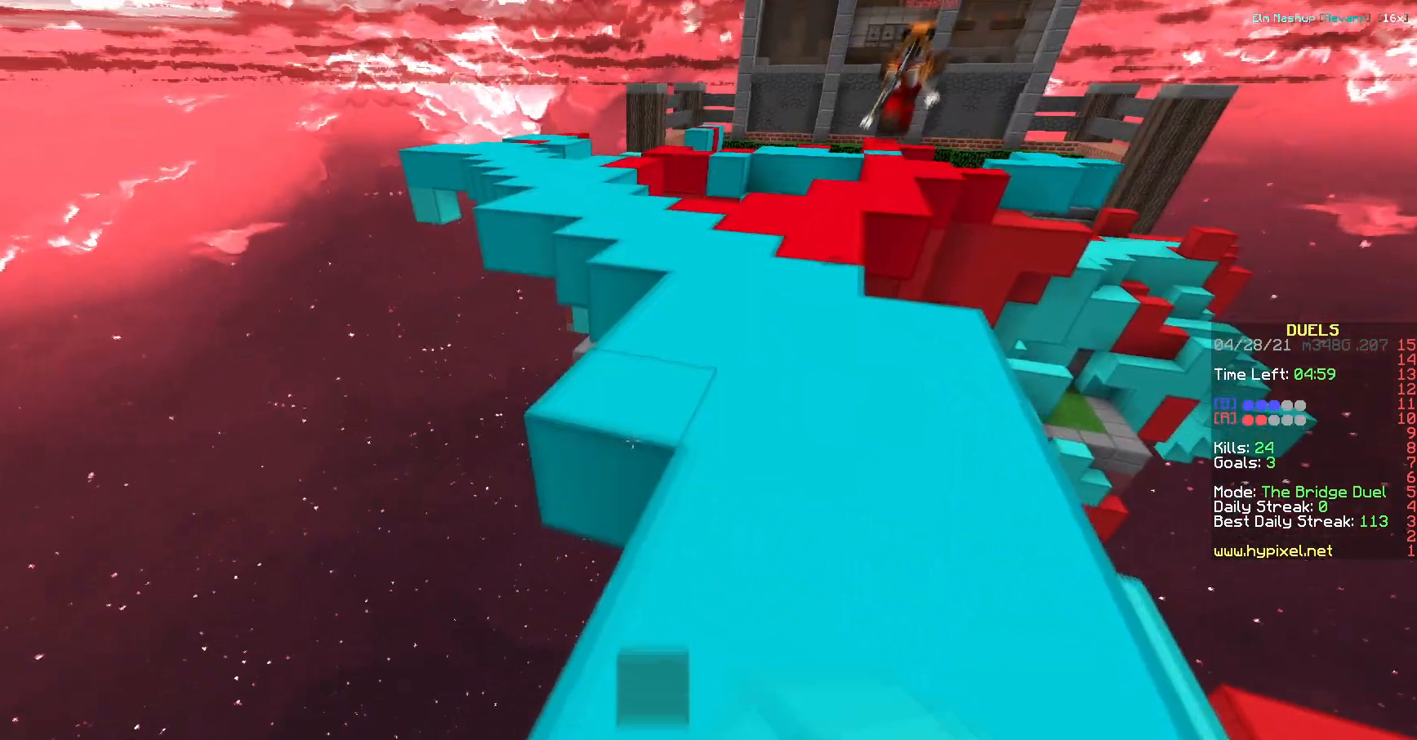
{"keys": ["a", "s"], "events": [[350, "a", "down"]]}
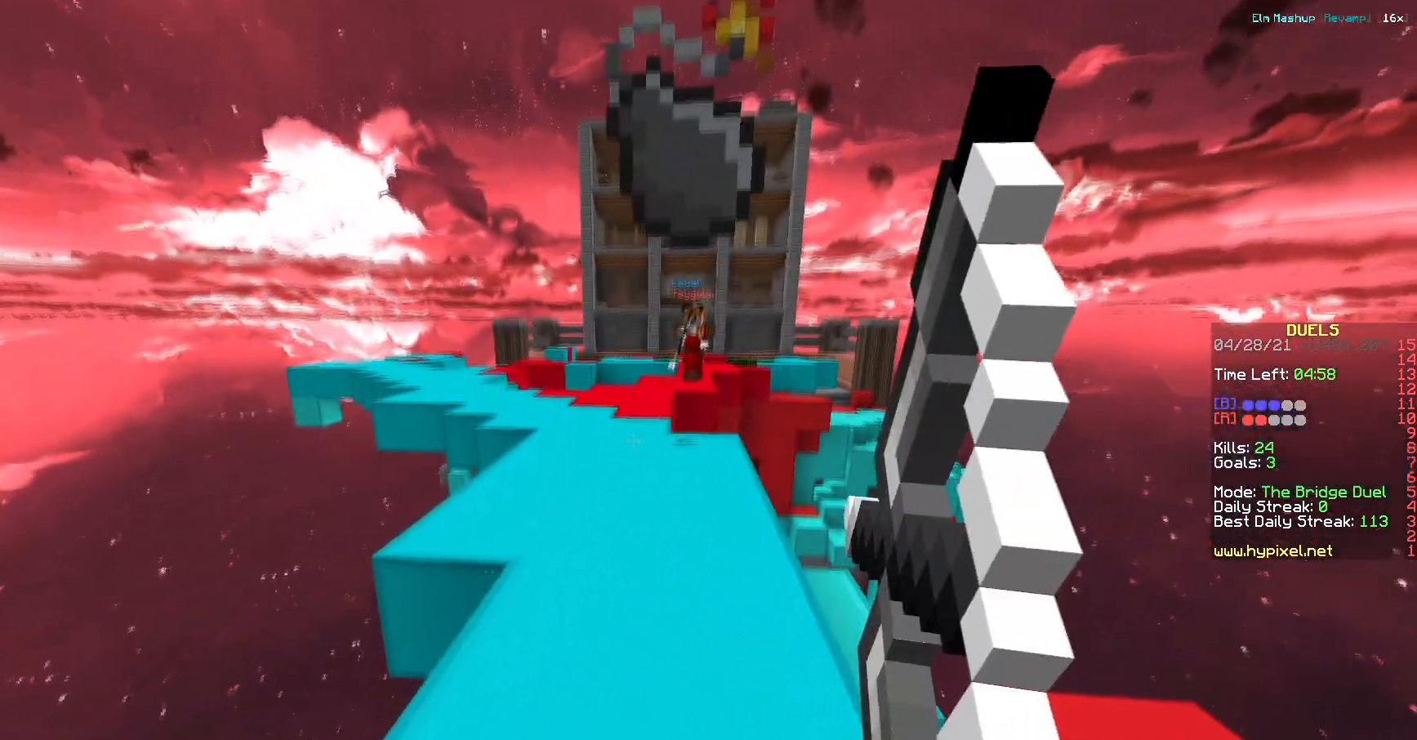
{"keys": ["a", "w"], "events": [[200, "s", "up"], [333, "w", "down"]]}
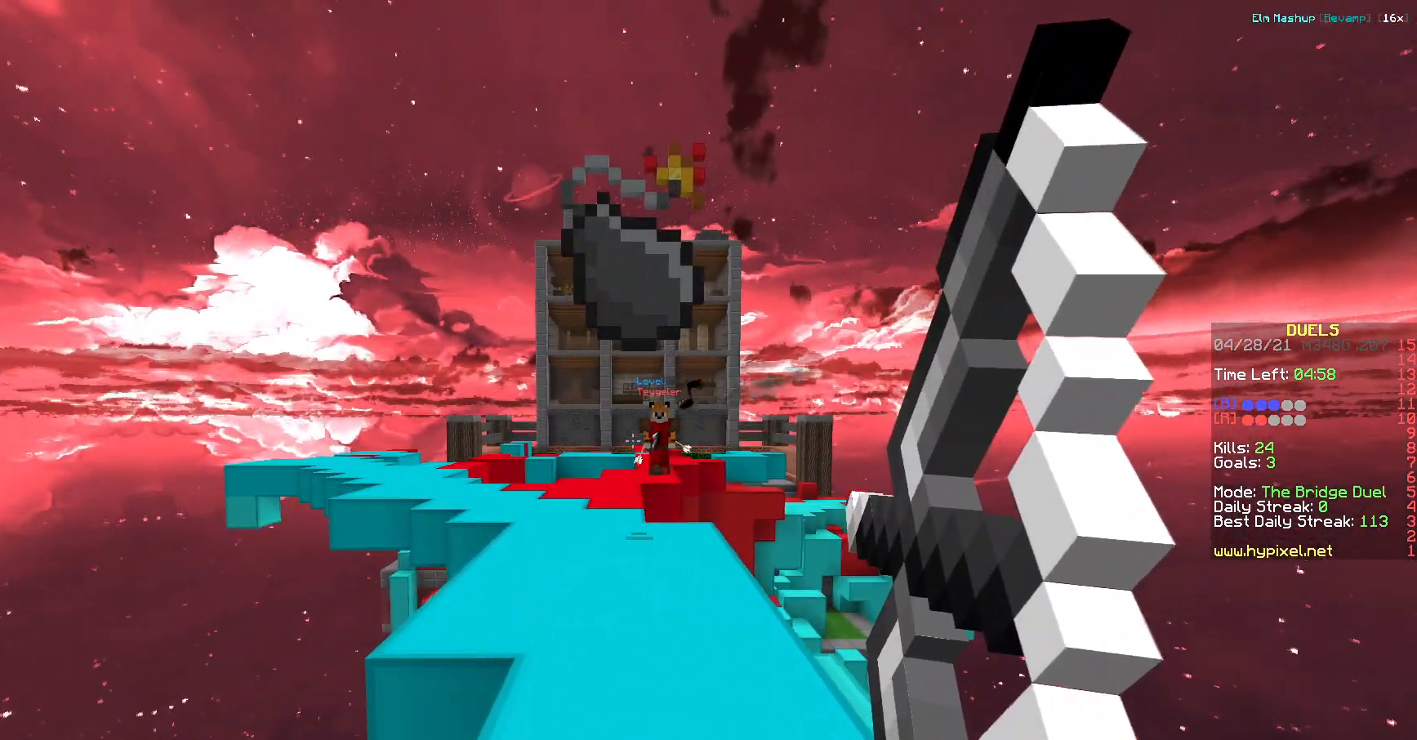
{"keys": ["d", "w"], "events": [[217, "d", "down"], [250, "a", "up"]]}
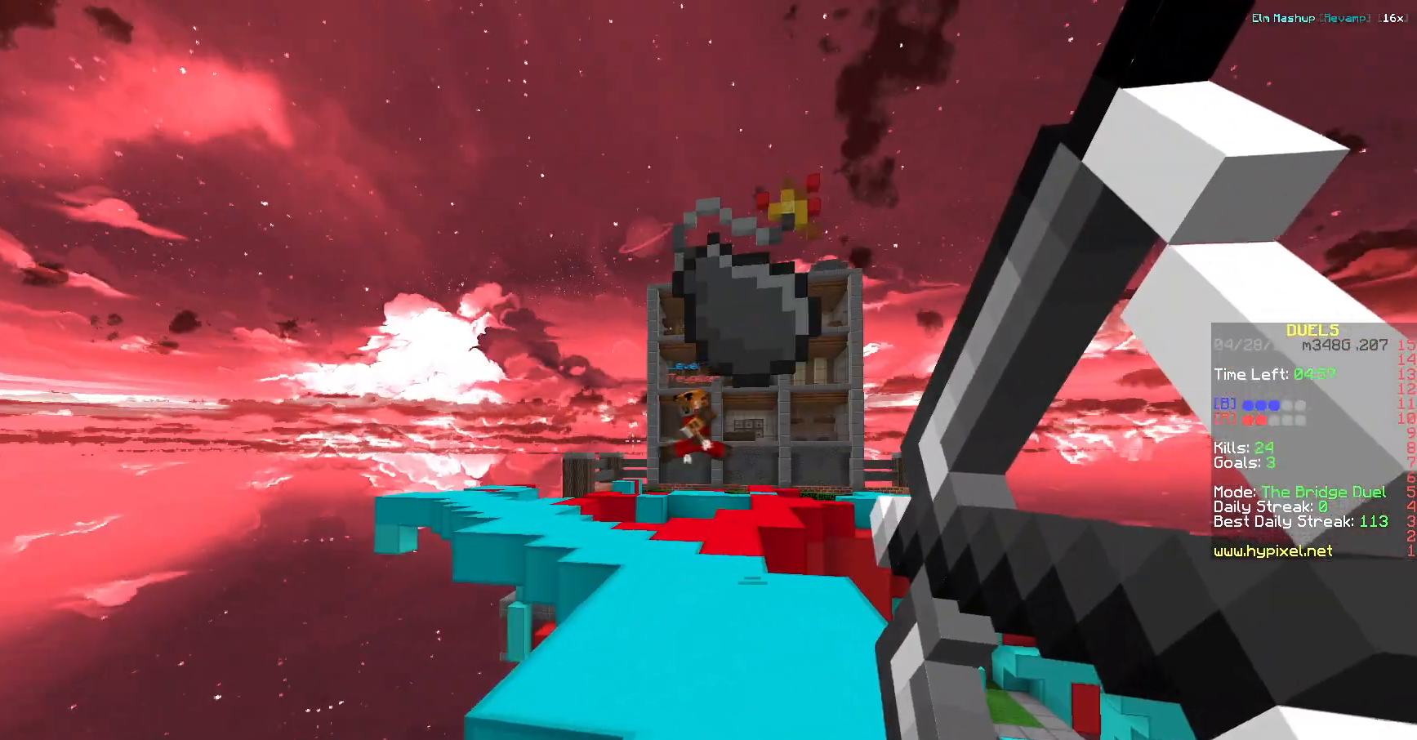
{"keys": ["d", "w"], "events": []}
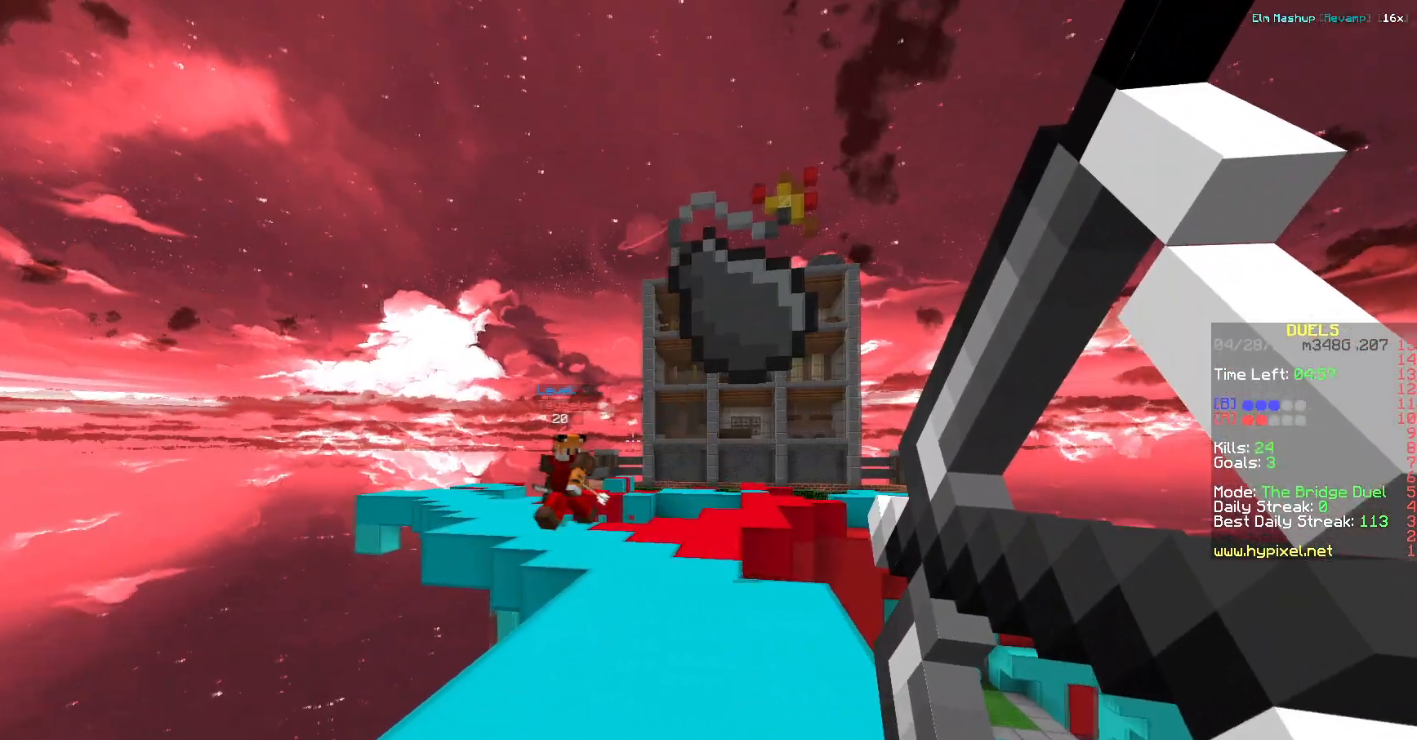
{"keys": ["a", "w"], "events": [[367, "a", "down"], [434, "d", "up"]]}
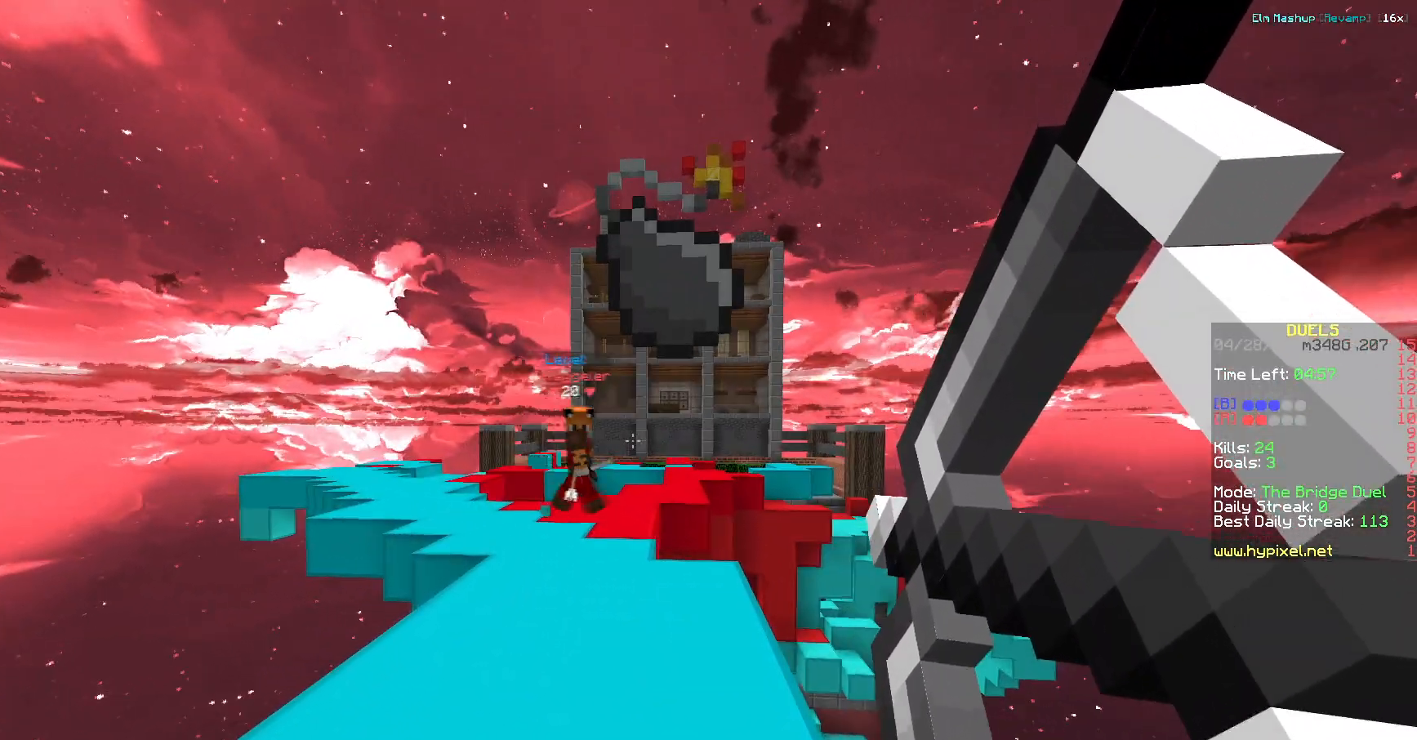
{"keys": ["w"], "events": [[166, "a", "up"]]}
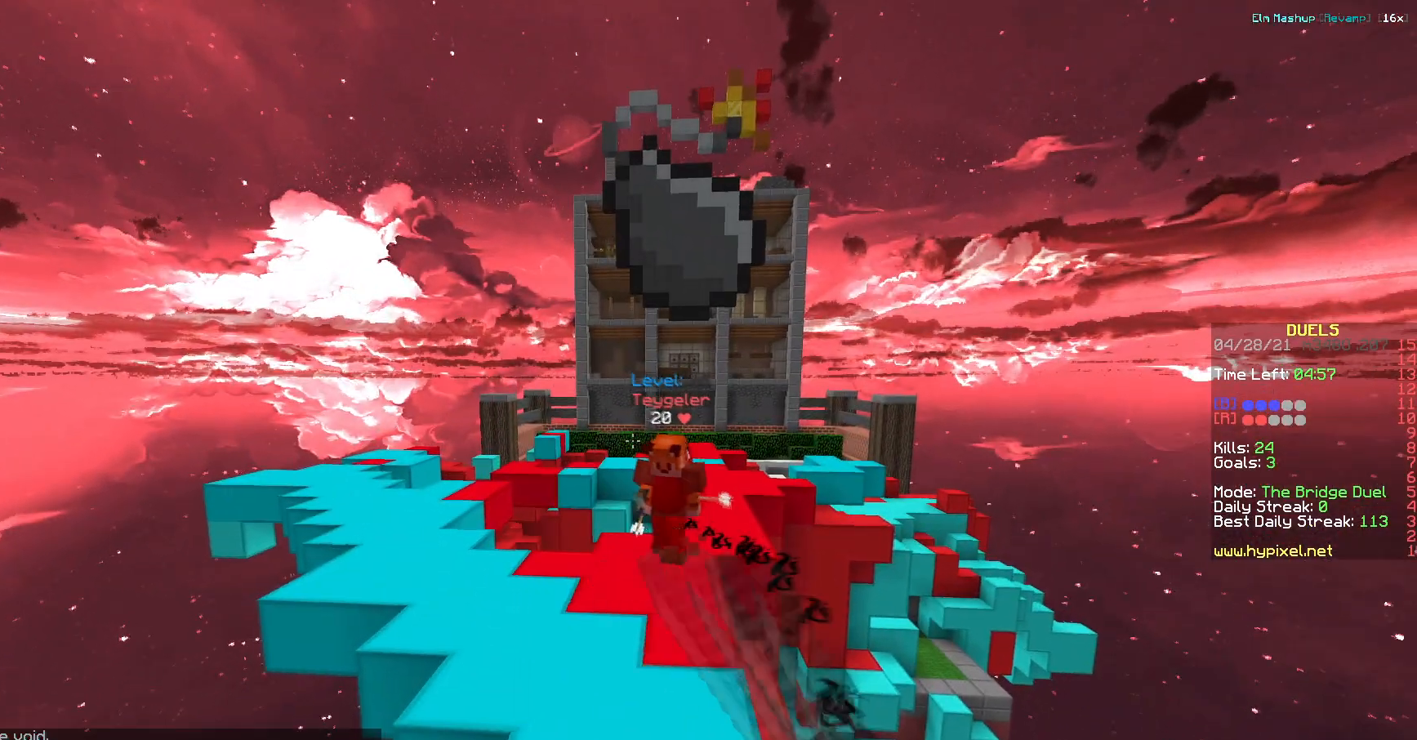
{"keys": ["d", "w"], "events": [[17, "a", "down"], [350, "a", "up"], [434, "d", "down"]]}
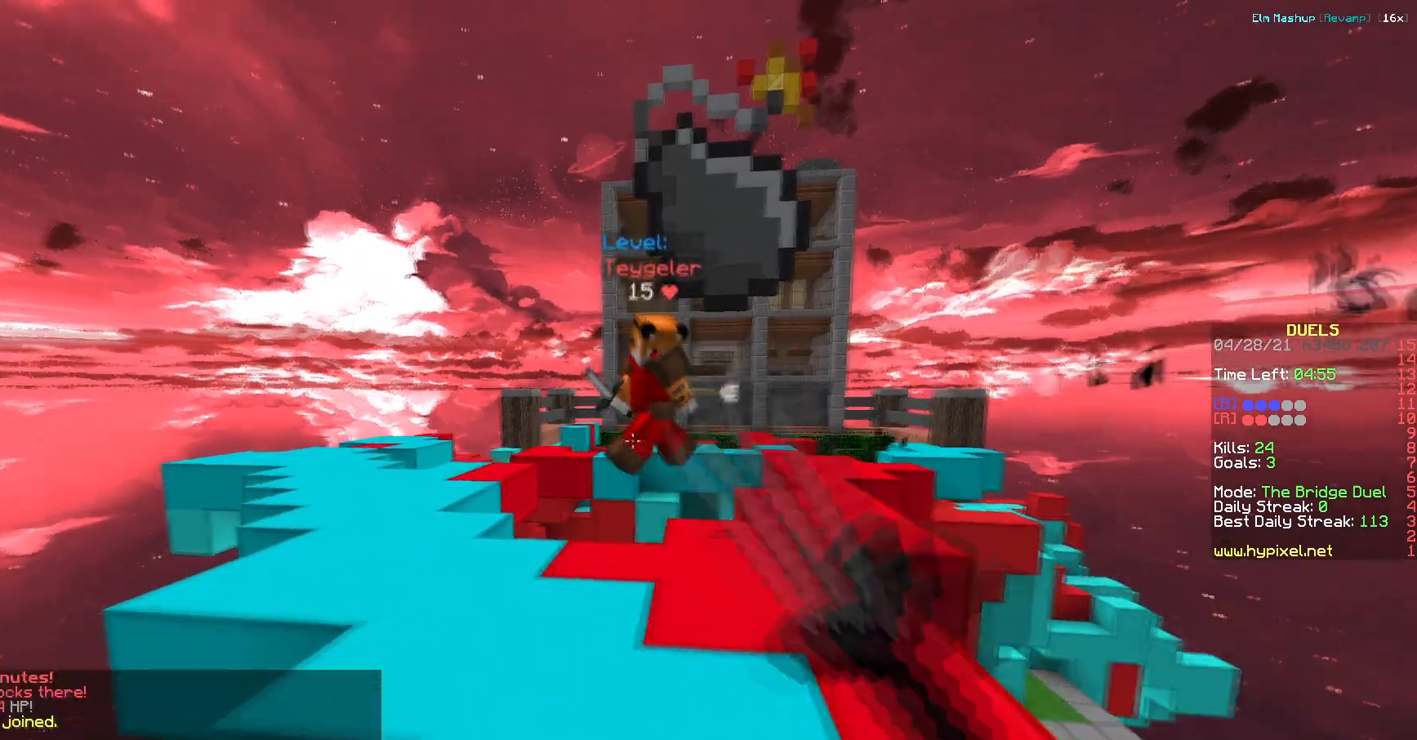
{"keys": ["w"], "events": [[301, "d", "up"], [351, "d", "down"], [434, "d", "up"]]}